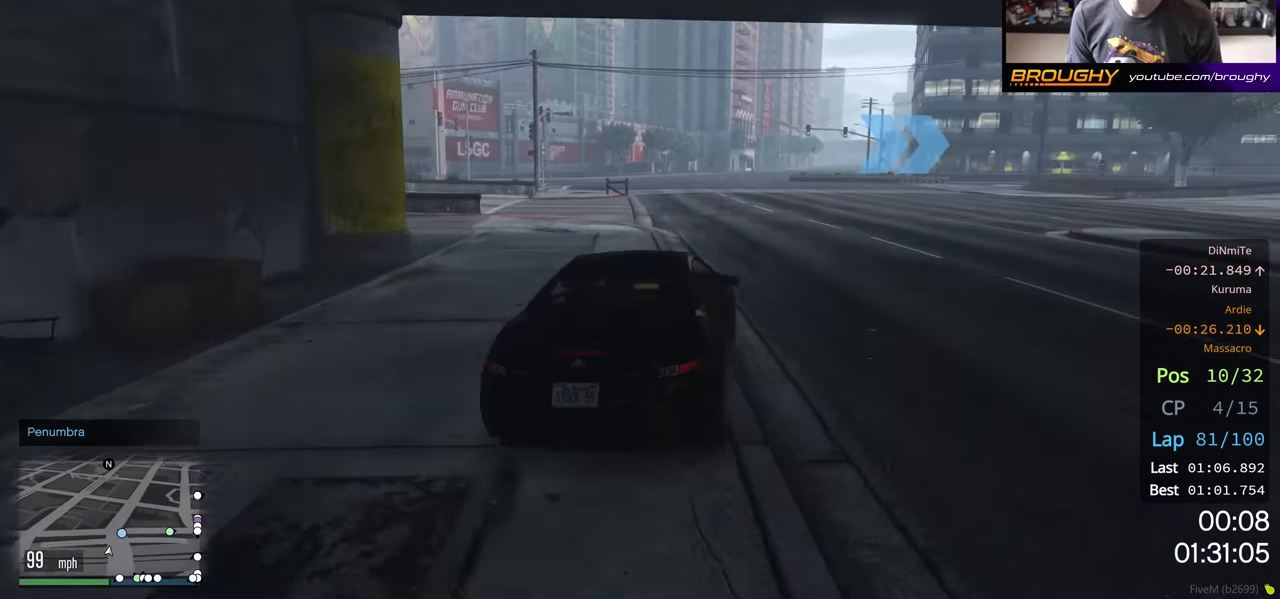
Gameplay with a controller (Xbox layout); each line is a JSON object with the inputs held at the frame after it. "events" lists button and stick changes between this image and that frame as [ms after this image, input, new state], when the widget could be followed in between.
{"buttons": ["L2"], "left_stick": "right", "right_stick": "center", "events": [[133, "L2", "up"], [217, "L2", "down"], [367, "left_stick", "center"], [383, "L2", "up"], [433, "L2", "down"], [433, "left_stick", "right"]]}
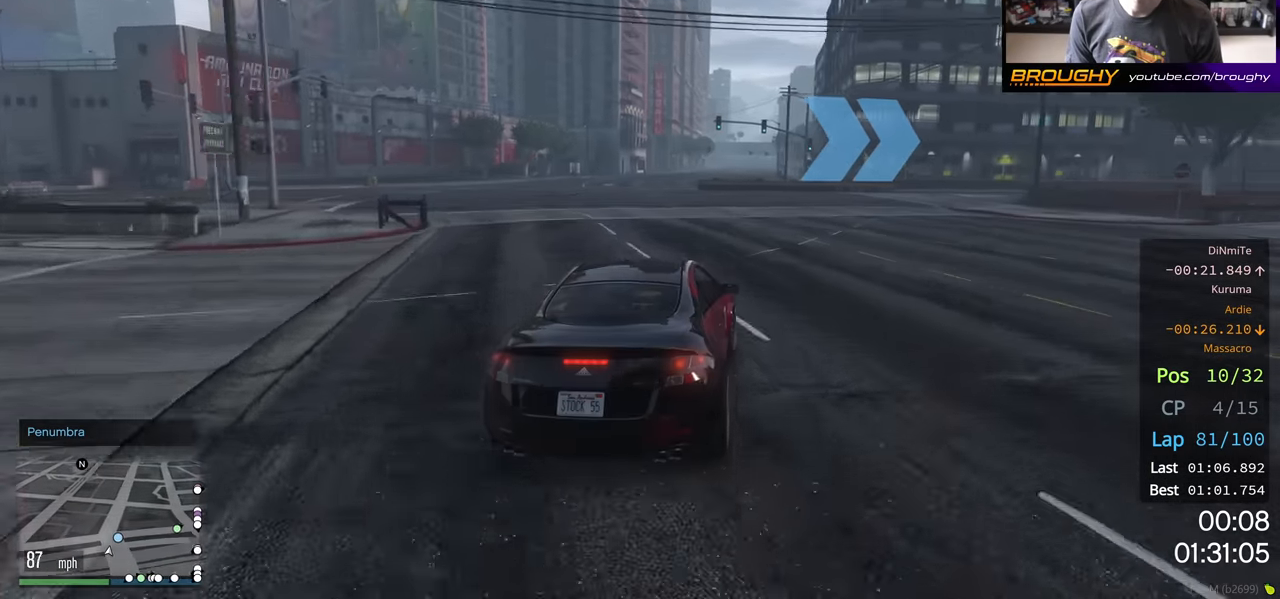
{"buttons": ["R2"], "left_stick": "right", "right_stick": "center", "events": [[117, "L2", "up"], [483, "R2", "down"]]}
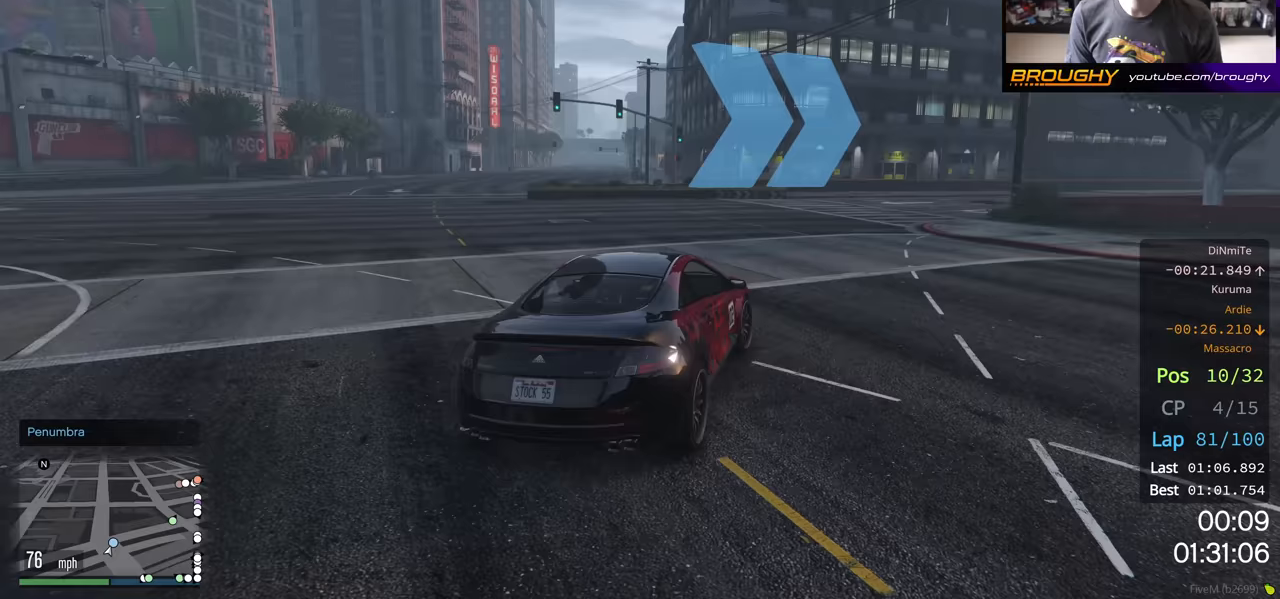
{"buttons": ["R2"], "left_stick": "right", "right_stick": "center", "events": [[117, "left_stick", "center"], [383, "left_stick", "right"]]}
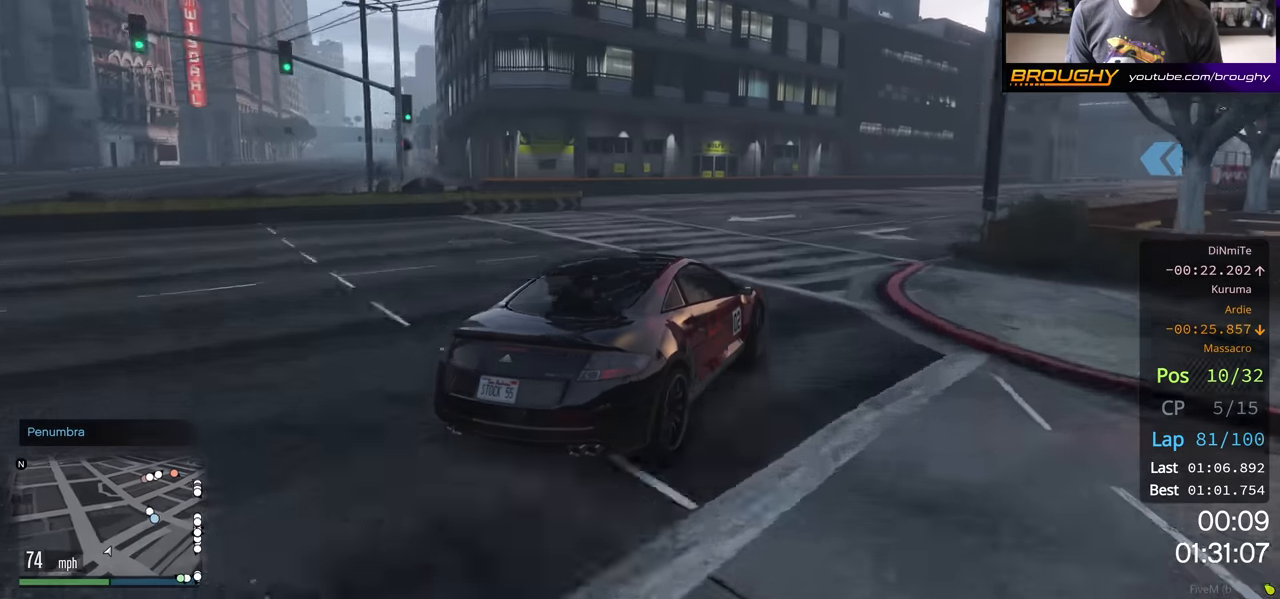
{"buttons": ["R2"], "left_stick": "center", "right_stick": "center", "events": [[50, "left_stick", "center"], [200, "left_stick", "right"], [467, "left_stick", "center"]]}
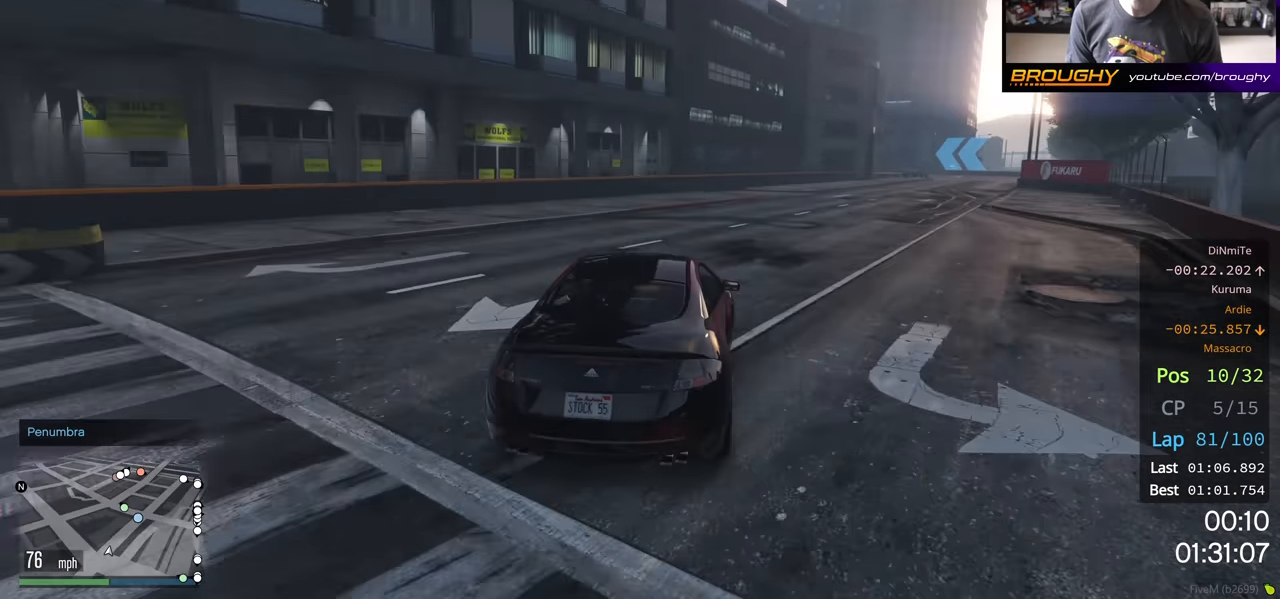
{"buttons": ["R2"], "left_stick": "down-right", "right_stick": "center", "events": [[50, "left_stick", "right"], [483, "left_stick", "down-right"]]}
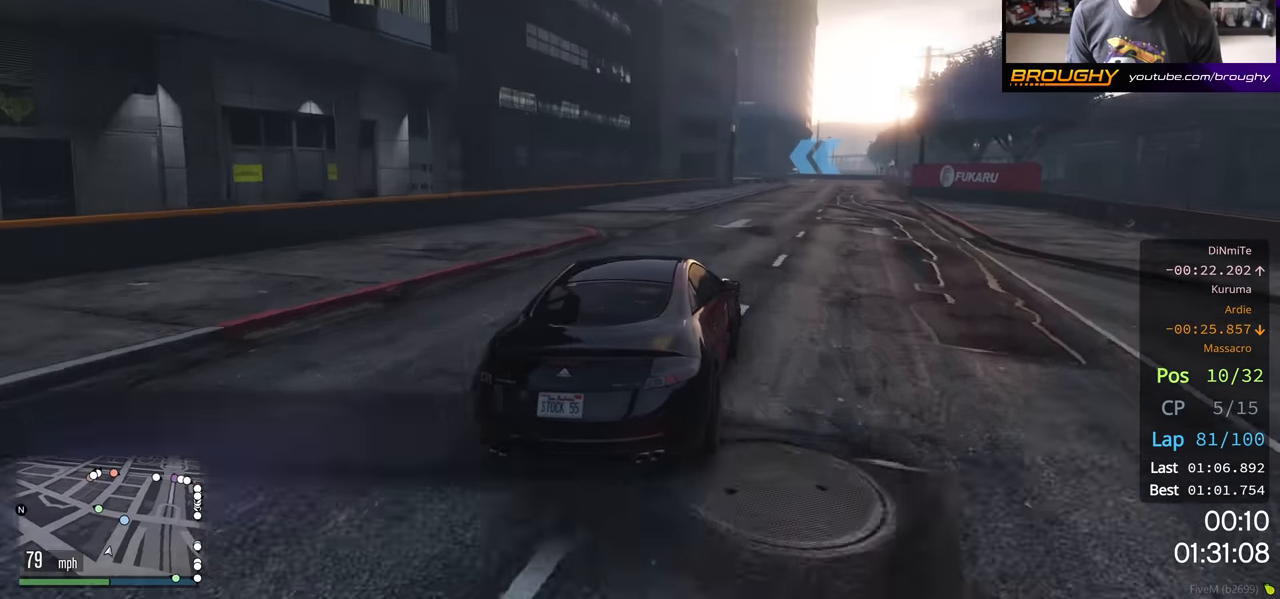
{"buttons": ["R2"], "left_stick": "center", "right_stick": "center", "events": [[83, "left_stick", "right"], [483, "left_stick", "center"]]}
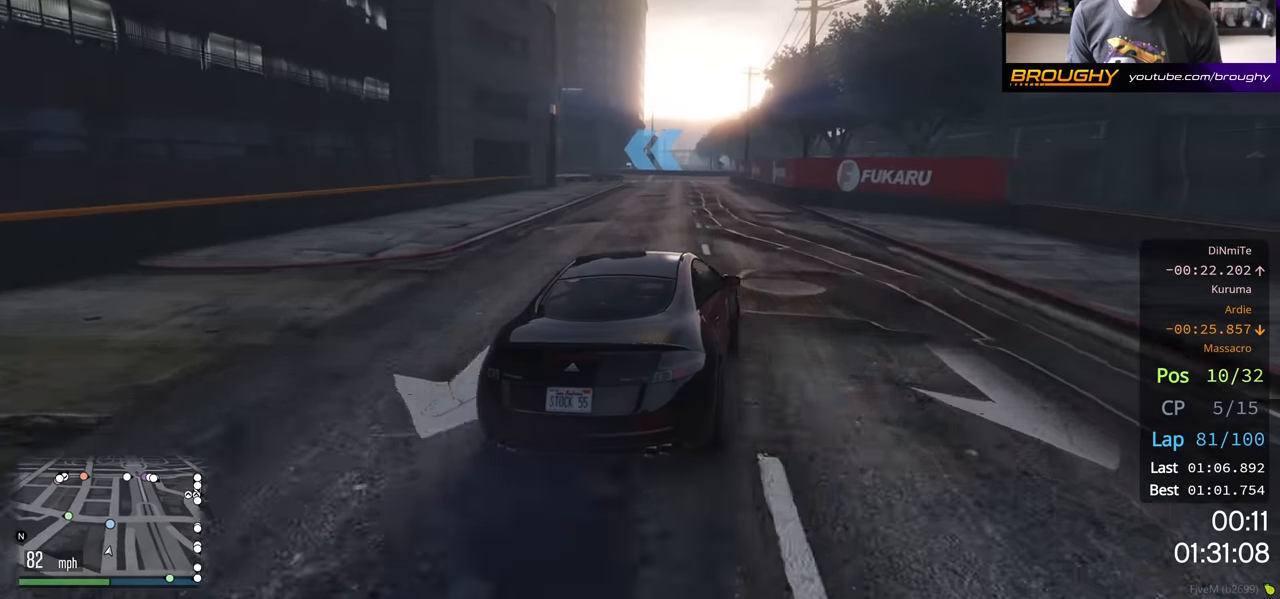
{"buttons": ["R2"], "left_stick": "left", "right_stick": "center", "events": [[300, "left_stick", "left"]]}
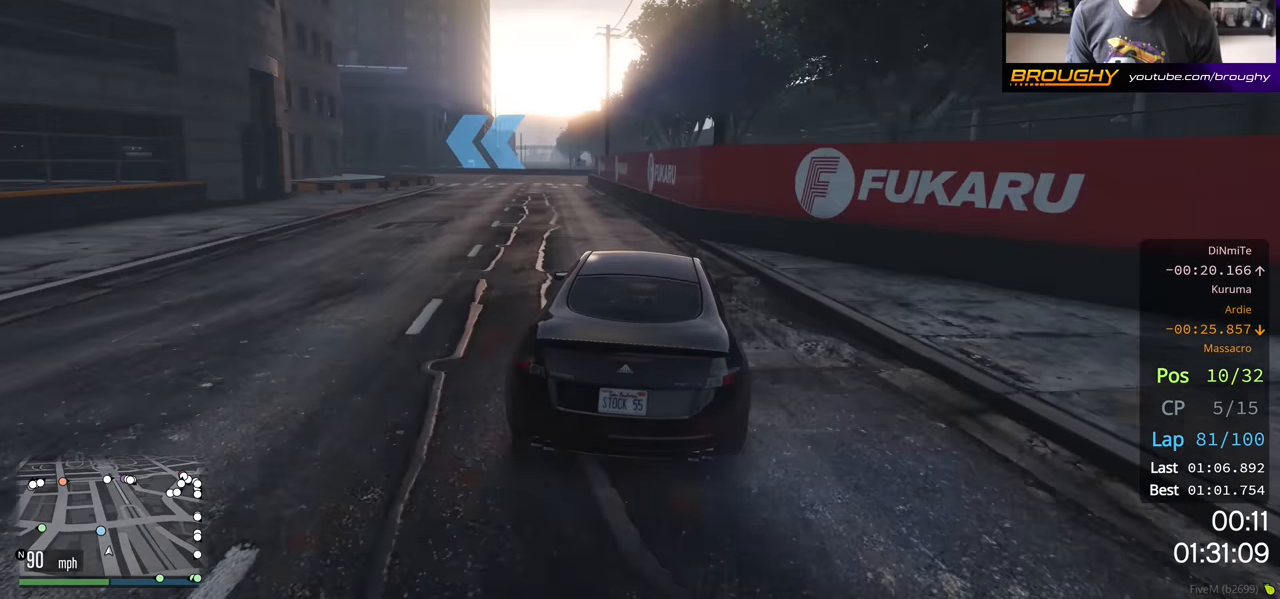
{"buttons": [], "left_stick": "left", "right_stick": "center", "events": [[83, "R2", "up"], [233, "left_stick", "center"], [300, "left_stick", "left"]]}
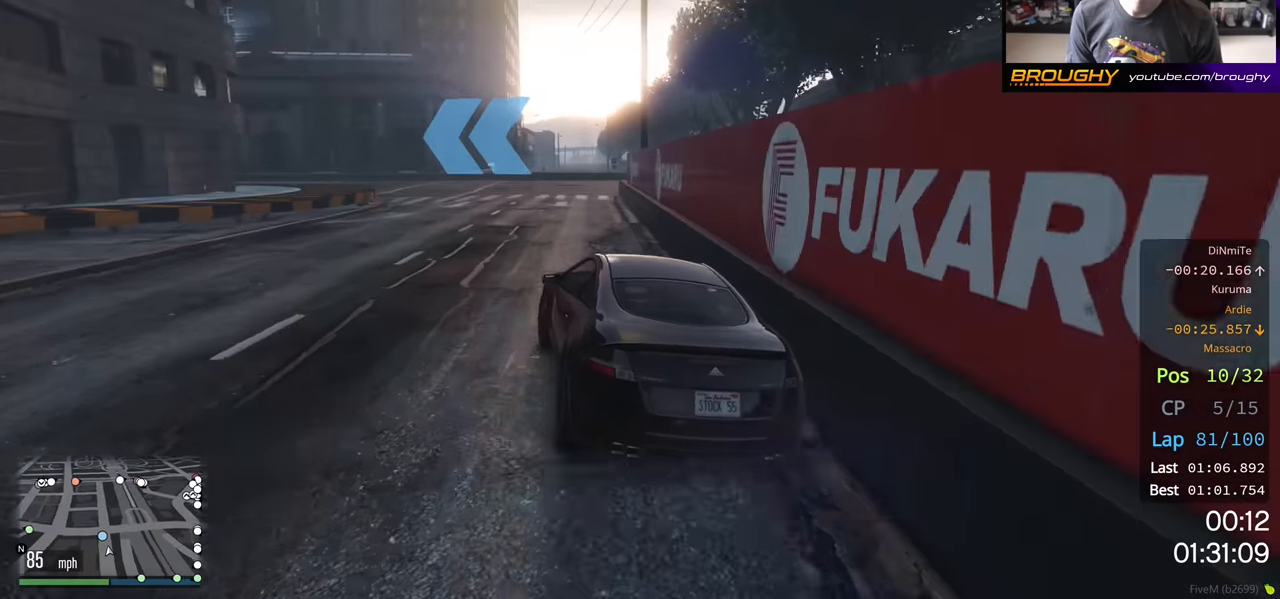
{"buttons": ["R2"], "left_stick": "left", "right_stick": "center", "events": [[233, "left_stick", "center"], [283, "R2", "down"], [383, "left_stick", "left"]]}
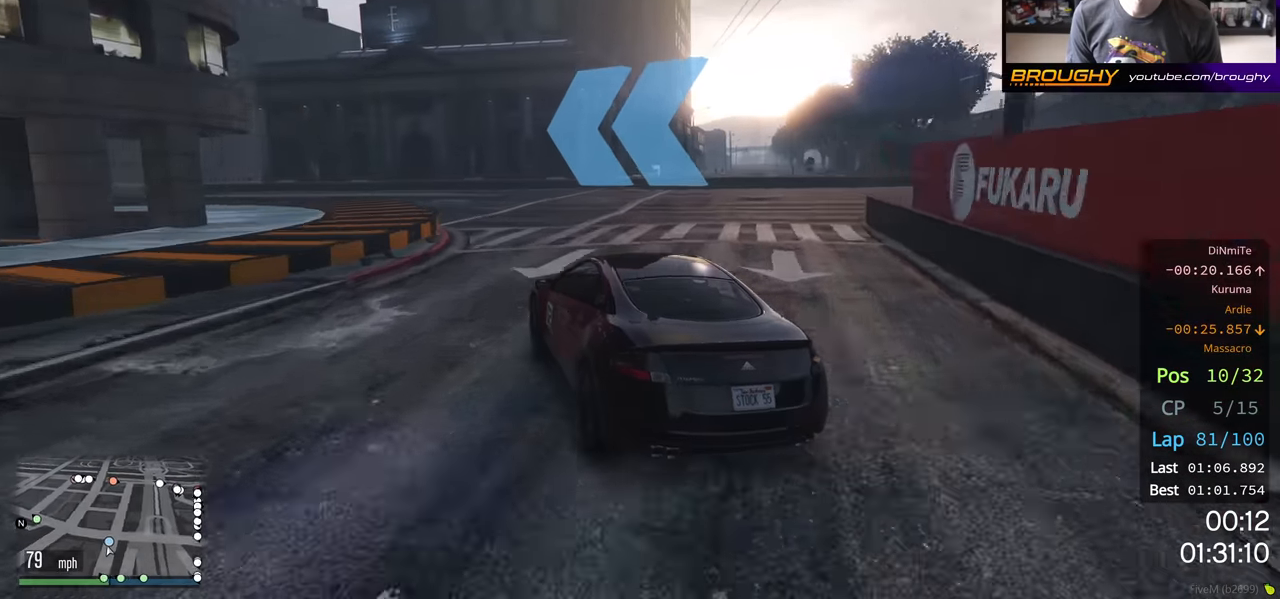
{"buttons": ["R2"], "left_stick": "left", "right_stick": "center", "events": [[17, "R2", "up"], [150, "R2", "down"], [283, "left_stick", "center"], [383, "left_stick", "left"]]}
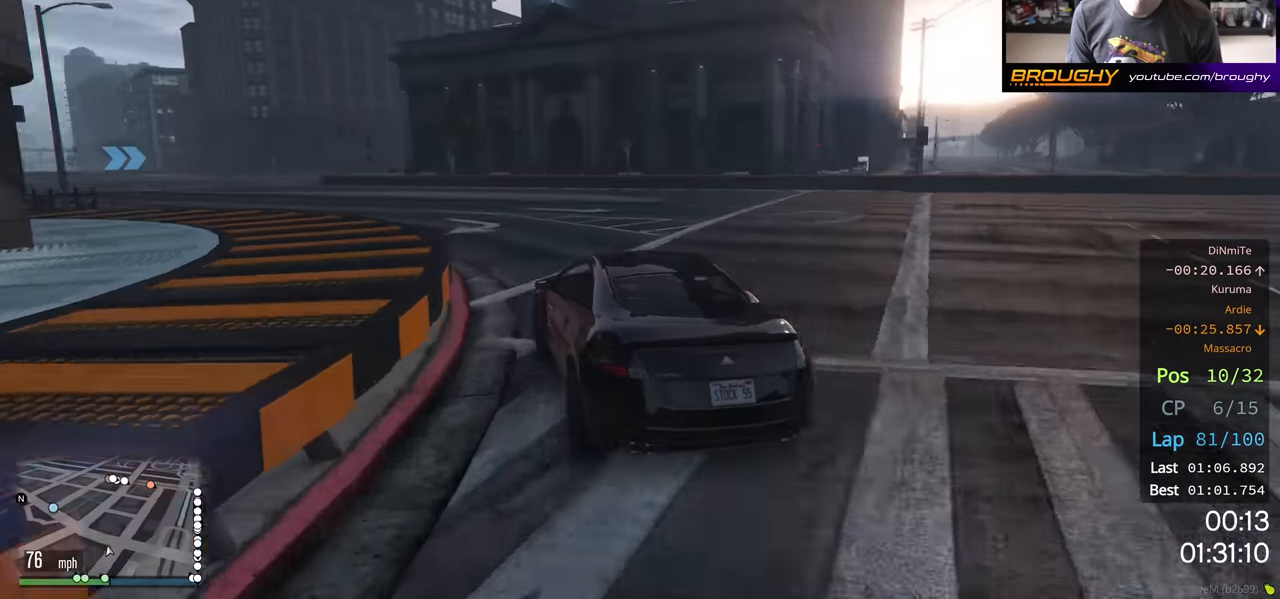
{"buttons": ["R2"], "left_stick": "left", "right_stick": "center", "events": []}
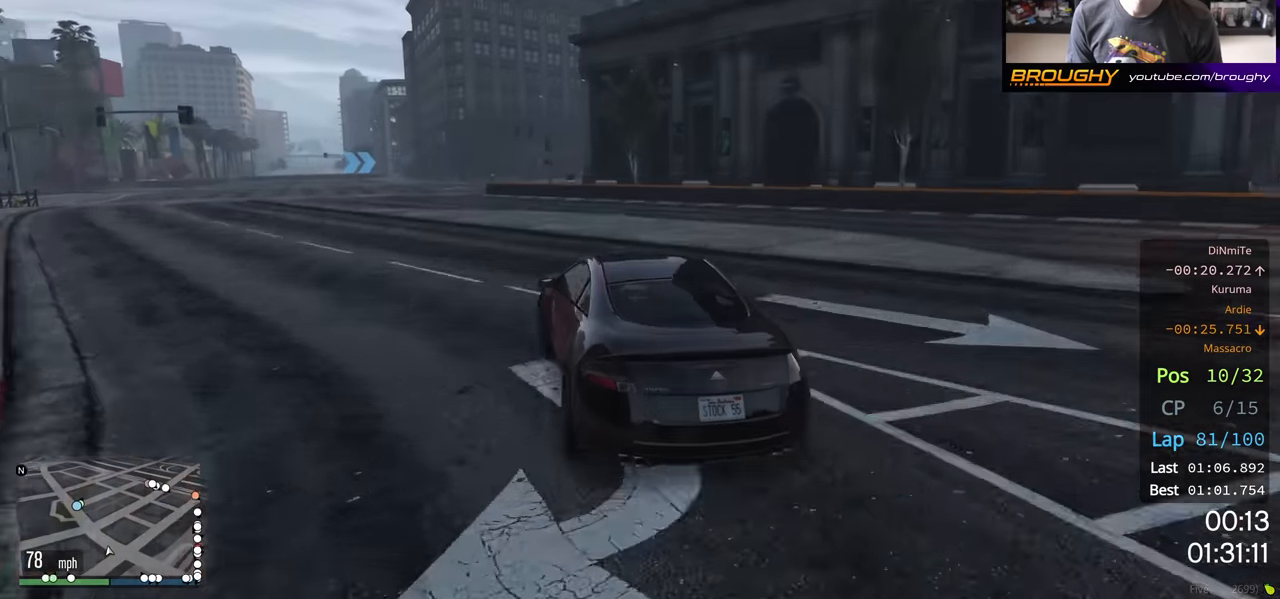
{"buttons": ["R2"], "left_stick": "left", "right_stick": "center", "events": [[367, "left_stick", "center"], [417, "left_stick", "left"]]}
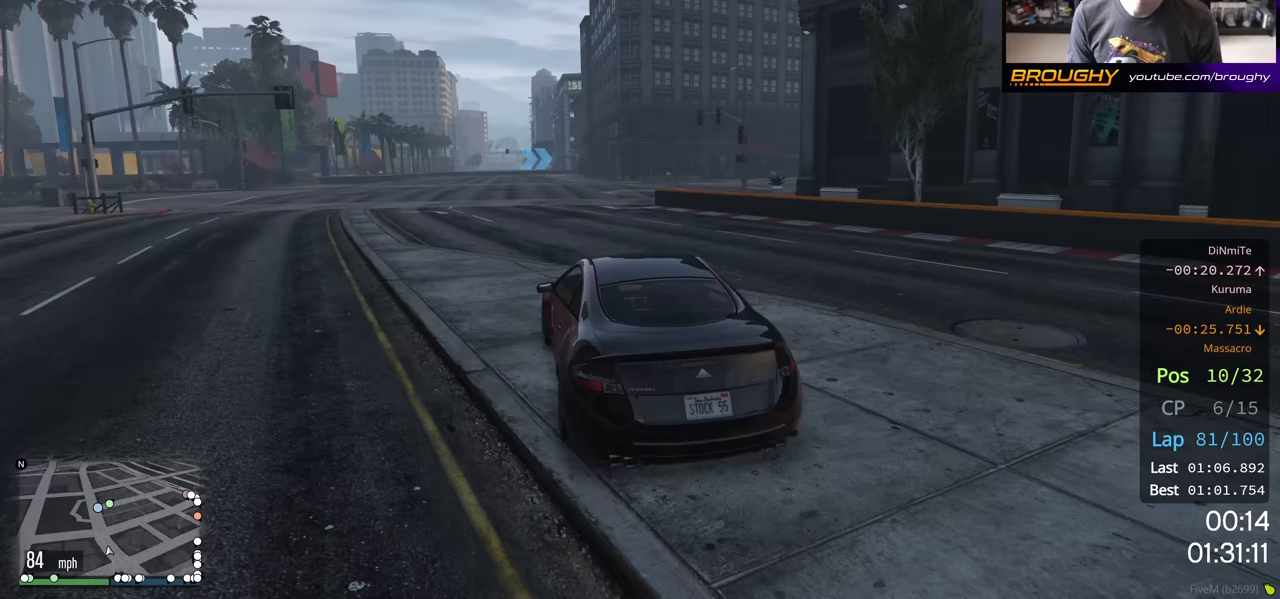
{"buttons": ["R2"], "left_stick": "left", "right_stick": "center", "events": [[150, "left_stick", "center"], [200, "left_stick", "left"], [383, "left_stick", "center"], [467, "left_stick", "left"]]}
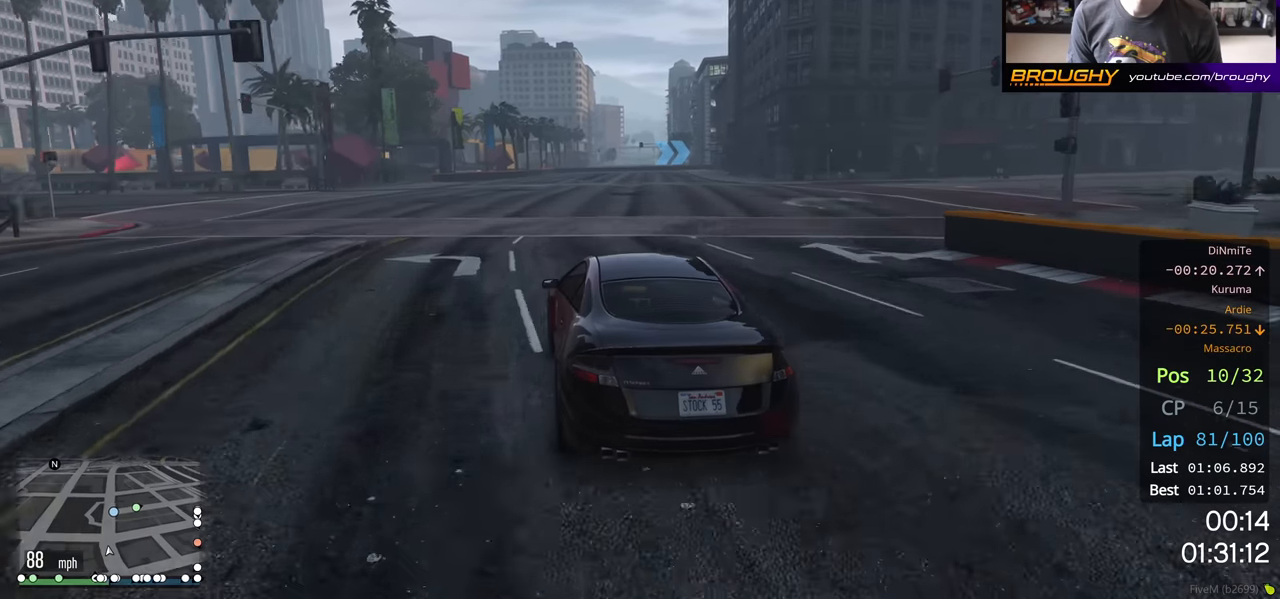
{"buttons": ["R2"], "left_stick": "center", "right_stick": "center", "events": [[217, "left_stick", "center"]]}
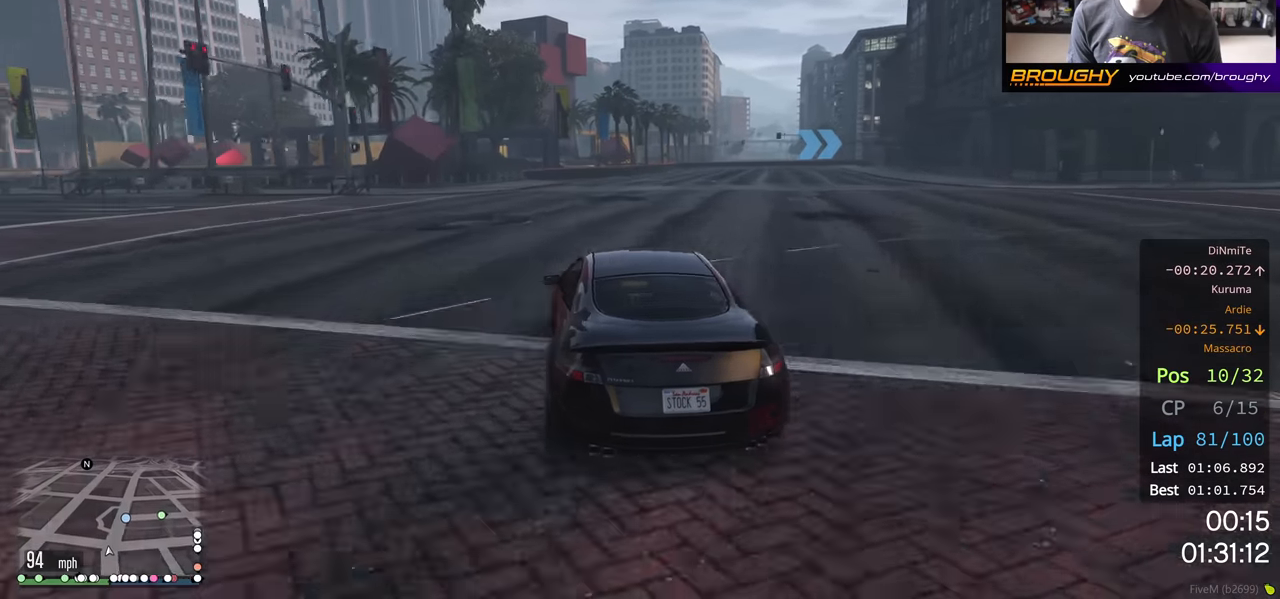
{"buttons": ["R2"], "left_stick": "right", "right_stick": "center", "events": [[183, "left_stick", "right"]]}
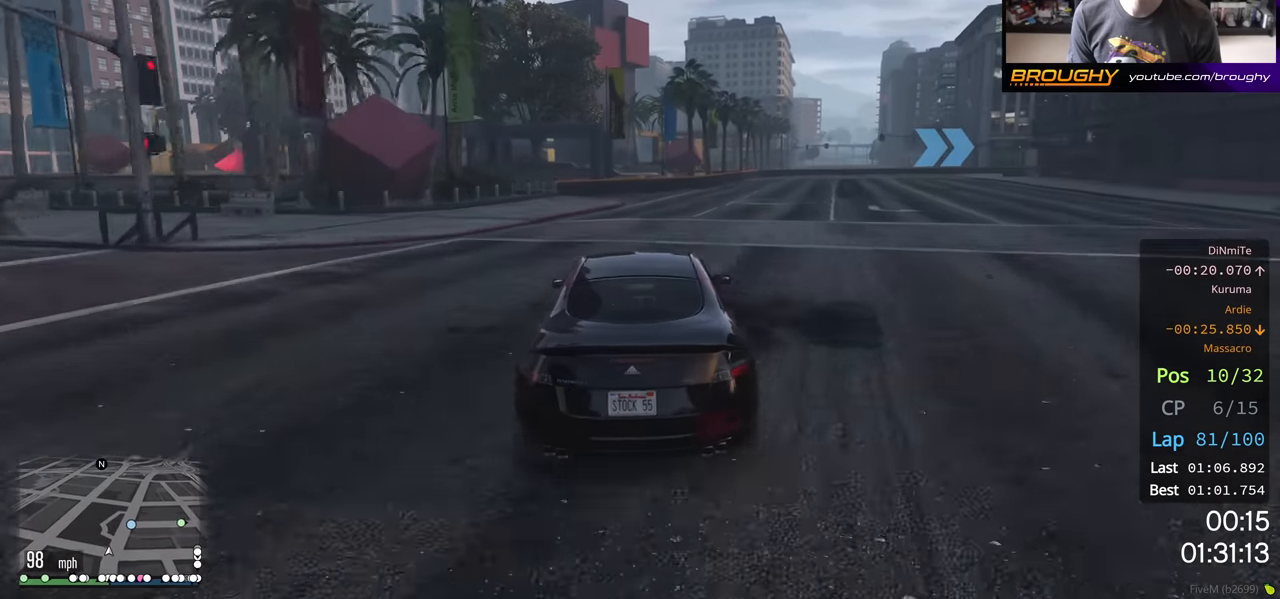
{"buttons": ["R2"], "left_stick": "right", "right_stick": "center", "events": [[133, "left_stick", "center"], [183, "left_stick", "right"]]}
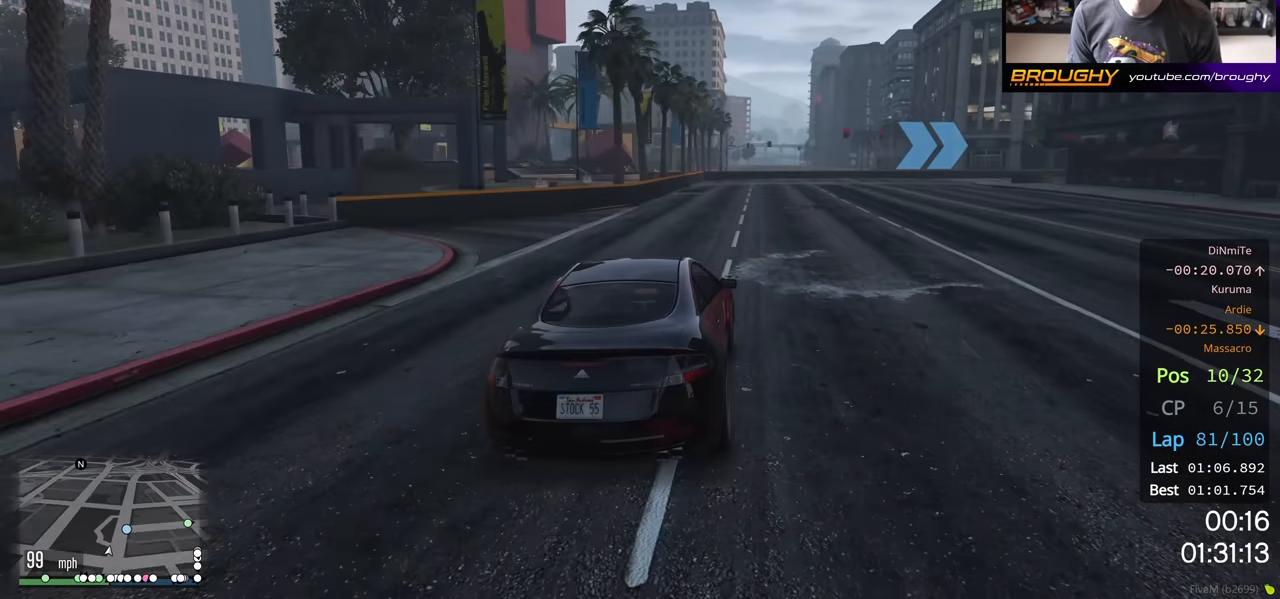
{"buttons": [], "left_stick": "right", "right_stick": "center", "events": [[483, "R2", "up"]]}
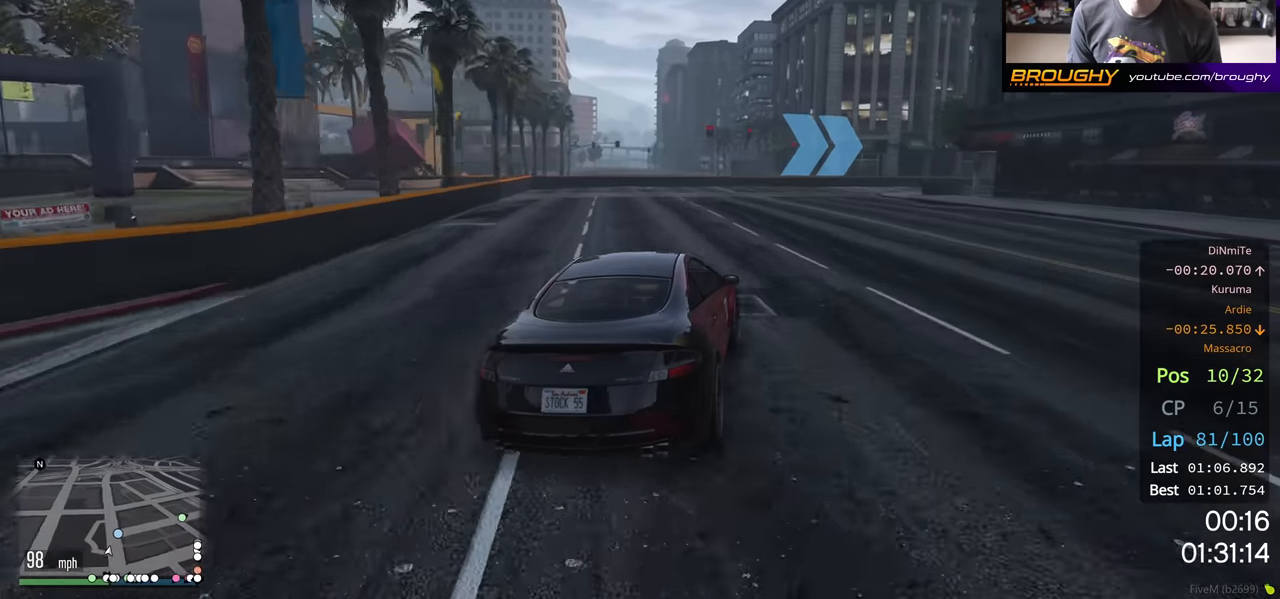
{"buttons": ["R2"], "left_stick": "right", "right_stick": "center", "events": [[117, "left_stick", "center"], [167, "R2", "down"], [217, "left_stick", "right"]]}
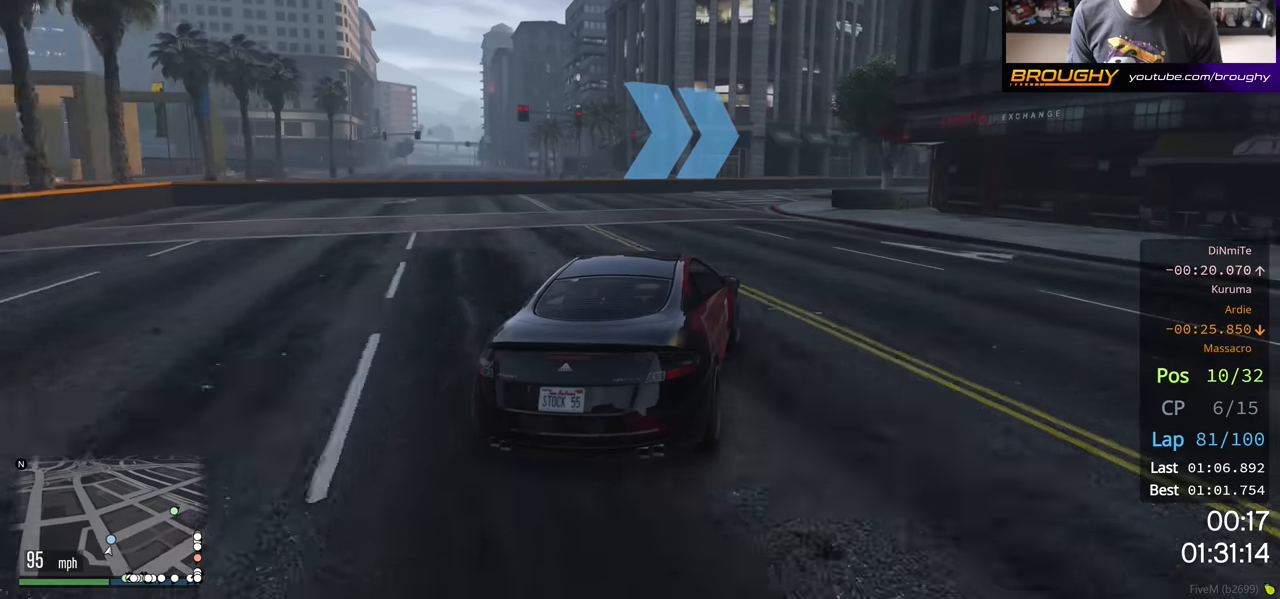
{"buttons": ["R2"], "left_stick": "right", "right_stick": "center", "events": [[133, "left_stick", "center"], [333, "left_stick", "right"]]}
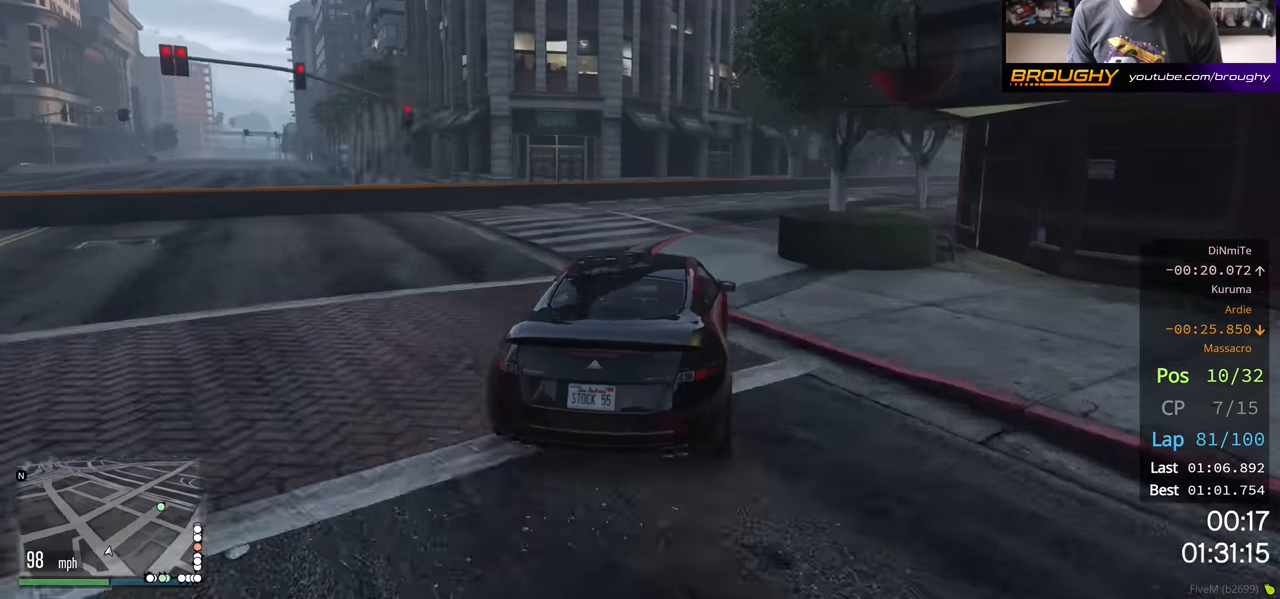
{"buttons": ["R2"], "left_stick": "right", "right_stick": "center", "events": [[217, "R2", "up"], [383, "R2", "down"]]}
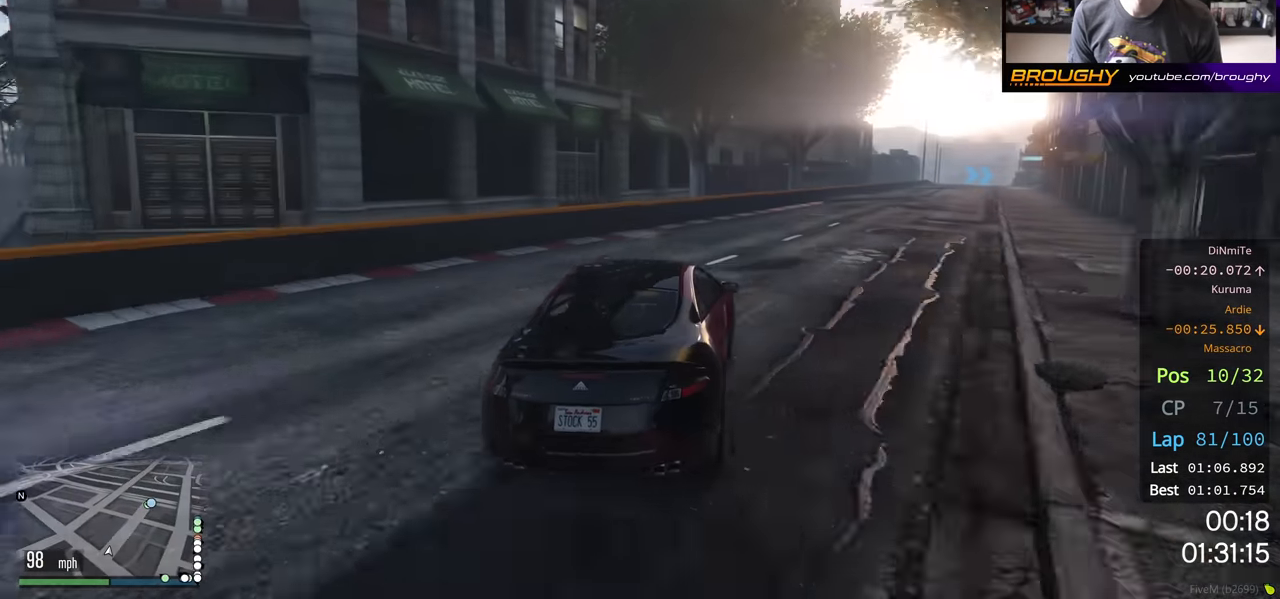
{"buttons": ["R2"], "left_stick": "right", "right_stick": "center", "events": []}
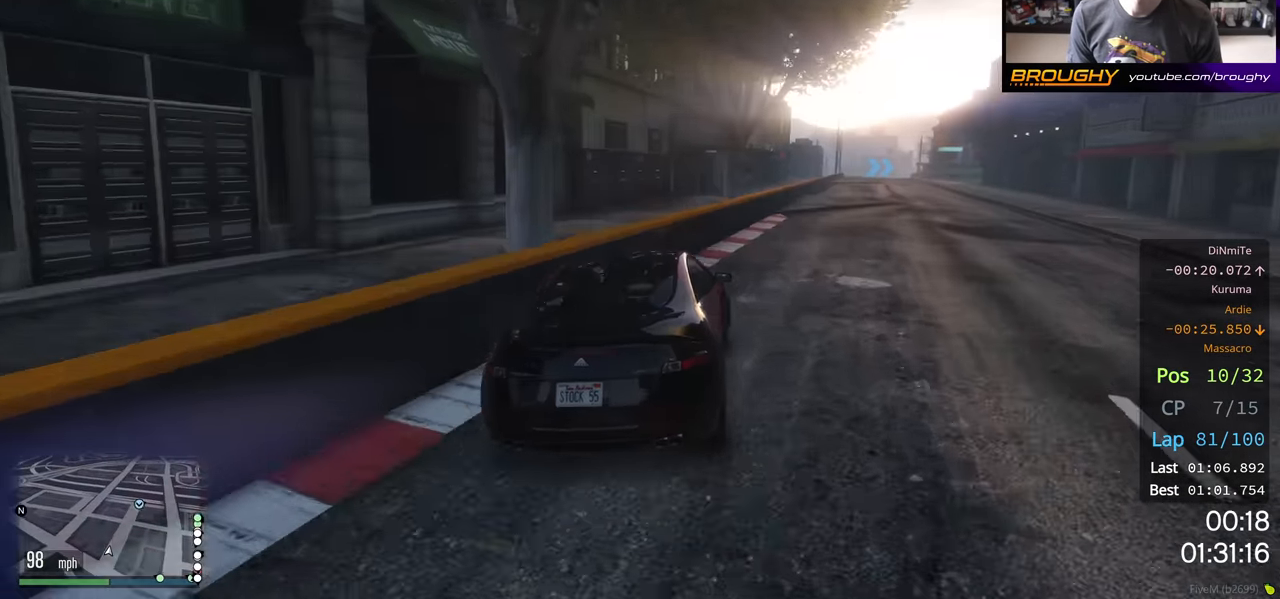
{"buttons": ["R2"], "left_stick": "up-left", "right_stick": "center", "events": [[50, "left_stick", "center"], [167, "left_stick", "left"], [317, "left_stick", "center"], [500, "left_stick", "up-left"]]}
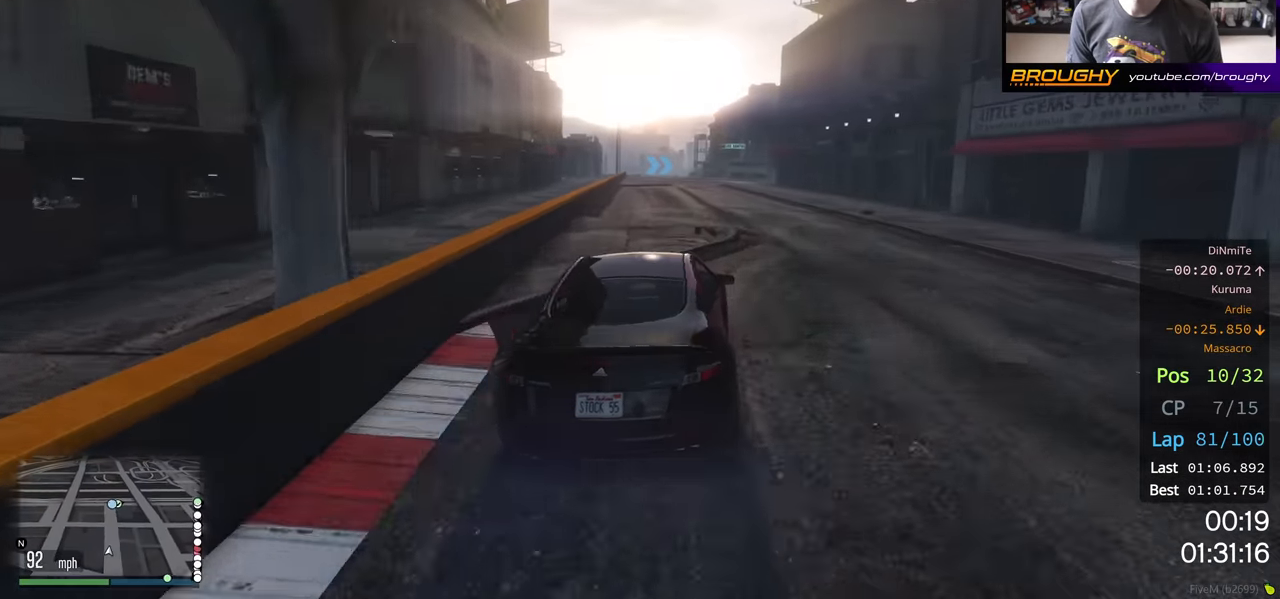
{"buttons": ["R2"], "left_stick": "up-left", "right_stick": "center", "events": [[117, "left_stick", "center"], [417, "left_stick", "up-left"]]}
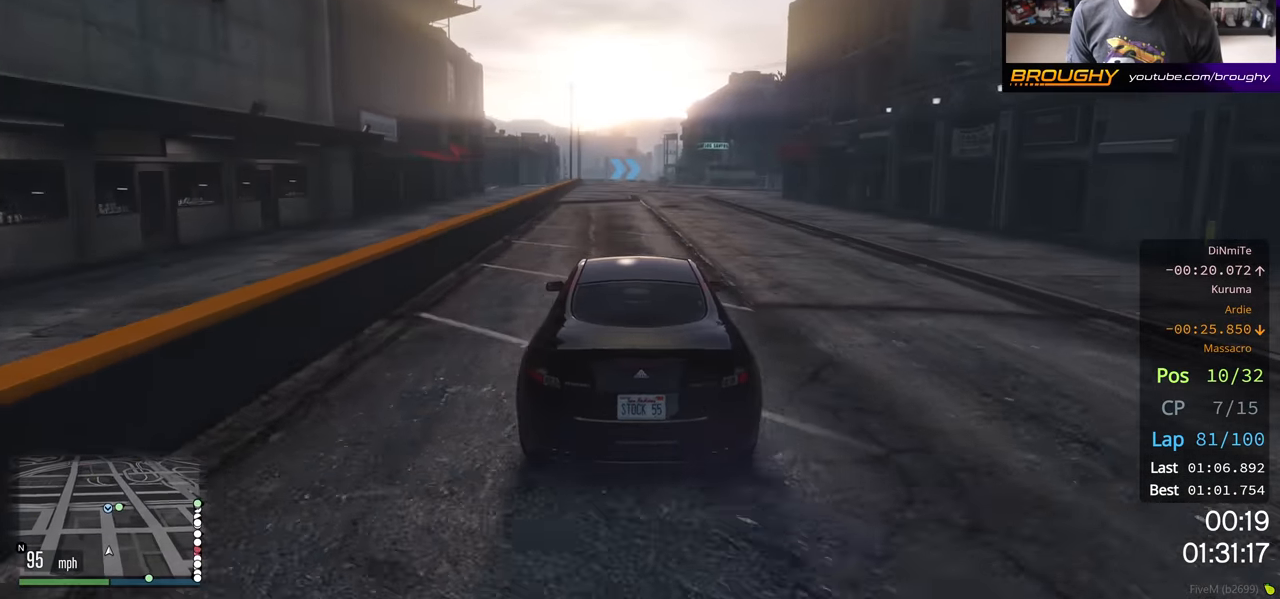
{"buttons": ["R2"], "left_stick": "center", "right_stick": "center", "events": [[50, "left_stick", "center"], [233, "left_stick", "up-left"], [350, "left_stick", "center"]]}
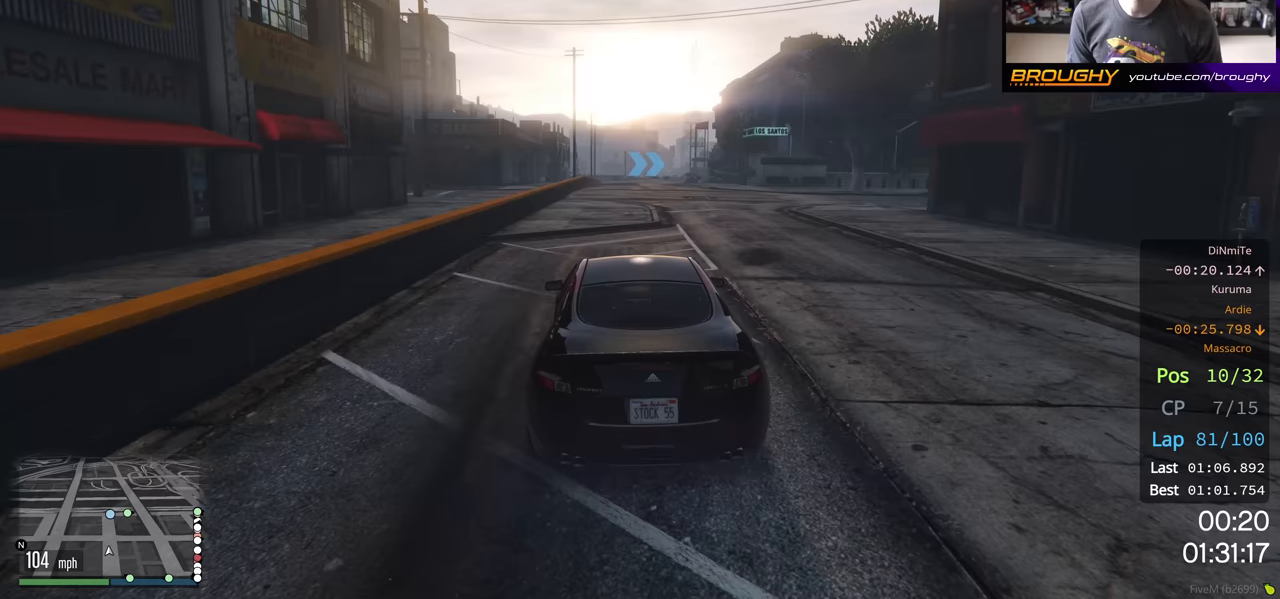
{"buttons": ["R2"], "left_stick": "left", "right_stick": "center", "events": [[500, "left_stick", "left"]]}
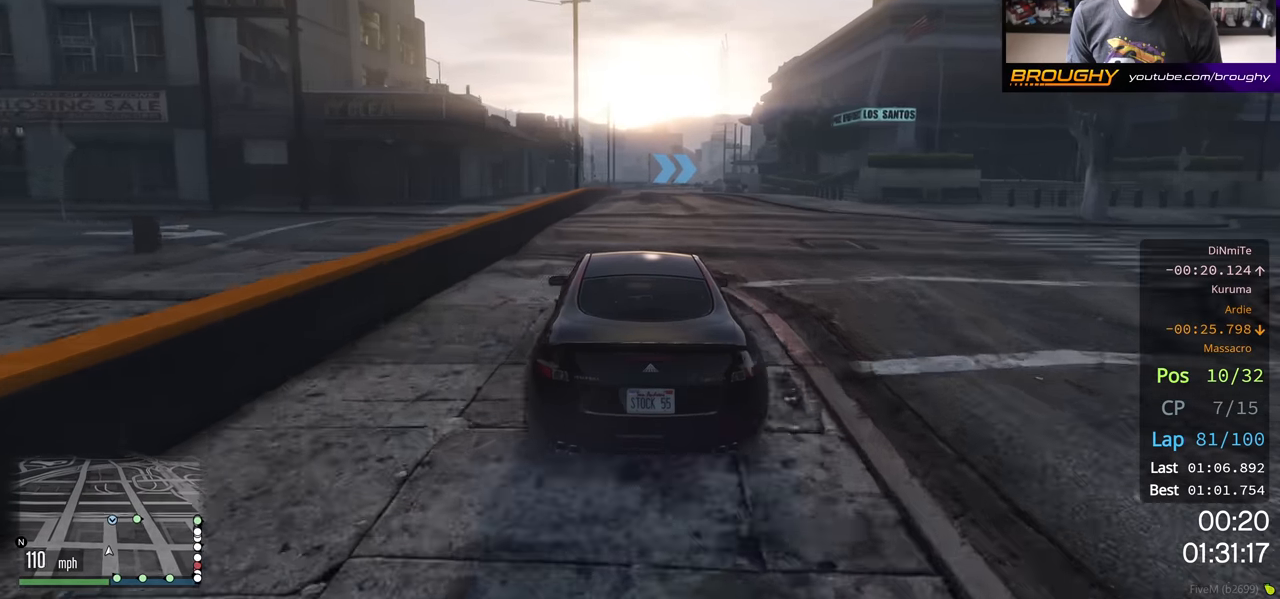
{"buttons": ["R2"], "left_stick": "center", "right_stick": "center", "events": [[67, "left_stick", "center"]]}
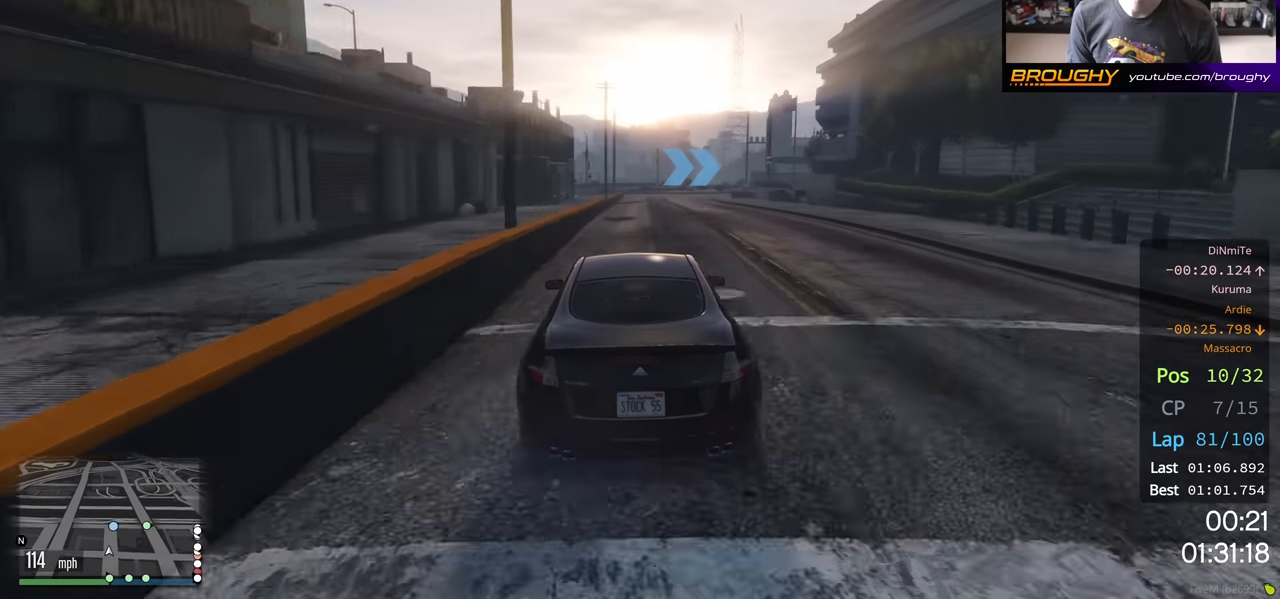
{"buttons": ["L2"], "left_stick": "center", "right_stick": "center", "events": [[267, "L2", "down"], [333, "R2", "up"]]}
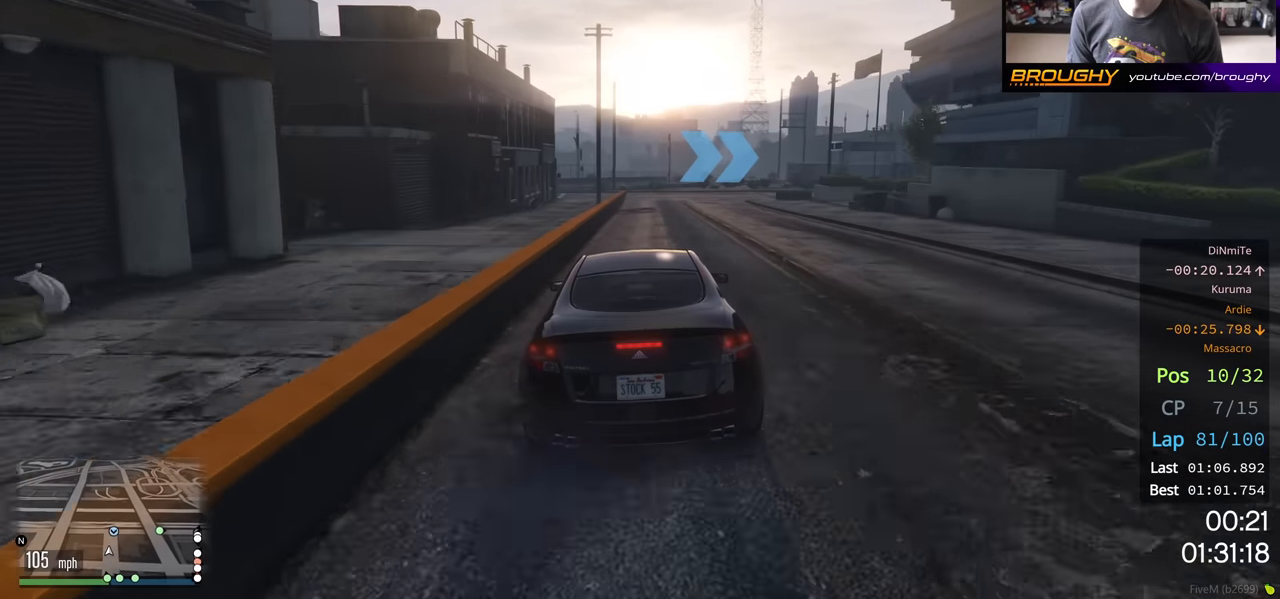
{"buttons": ["L2"], "left_stick": "right", "right_stick": "center", "events": [[83, "left_stick", "right"]]}
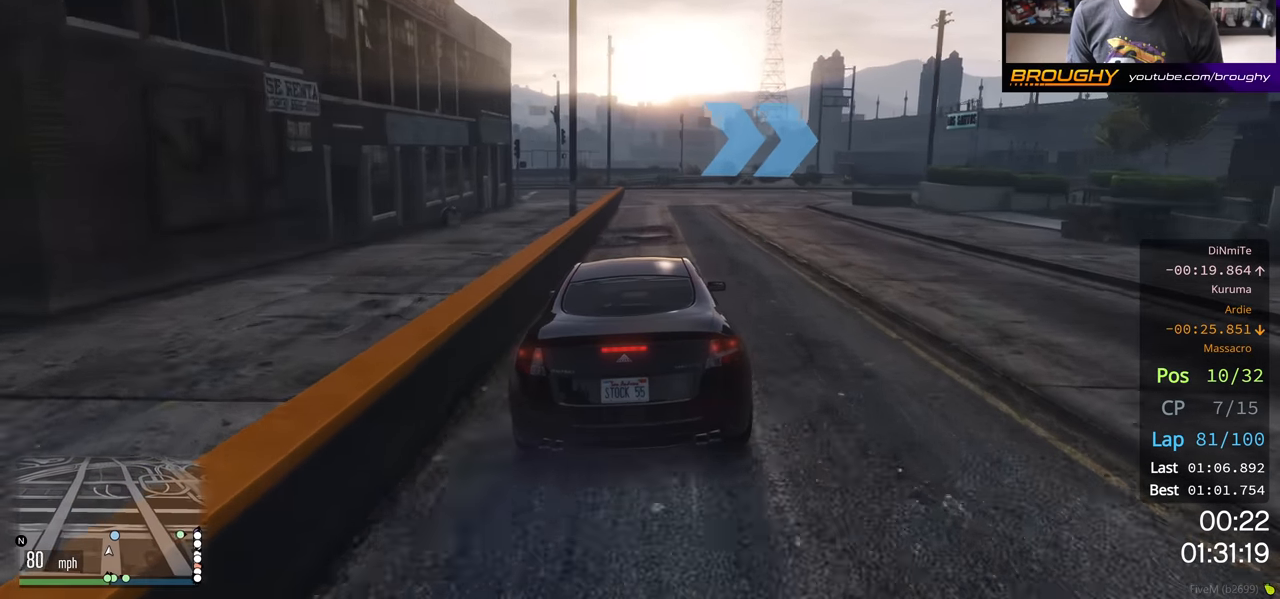
{"buttons": [], "left_stick": "right", "right_stick": "center", "events": [[283, "L2", "up"], [317, "left_stick", "center"], [417, "left_stick", "right"]]}